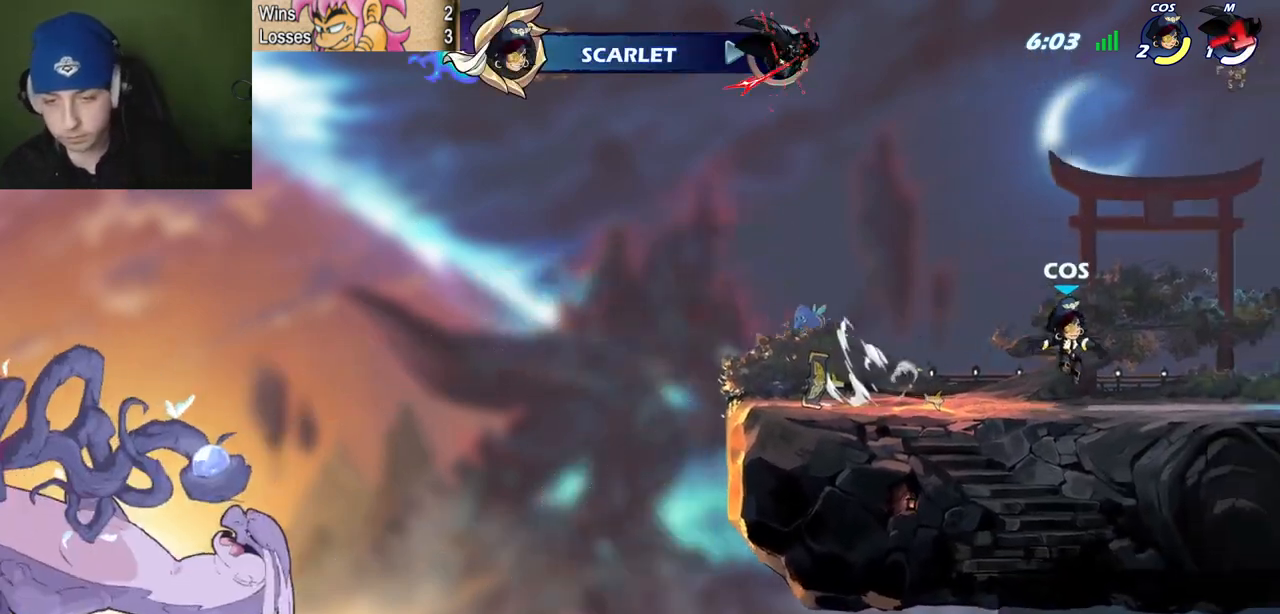
Gameplay with keyboard; each line is a JSON object with the keys held at the frame after it. "events" lists presses ("down") and releases ("up") of "c", "l", "p", "quote", "semicolon", "space", "v", "x" and "z" between this image and that frame as [ms after this image, input, new state], when the widget could be followed in between. No other keys are recorded. Mouse input is not recorded.
{"keys": [], "events": []}
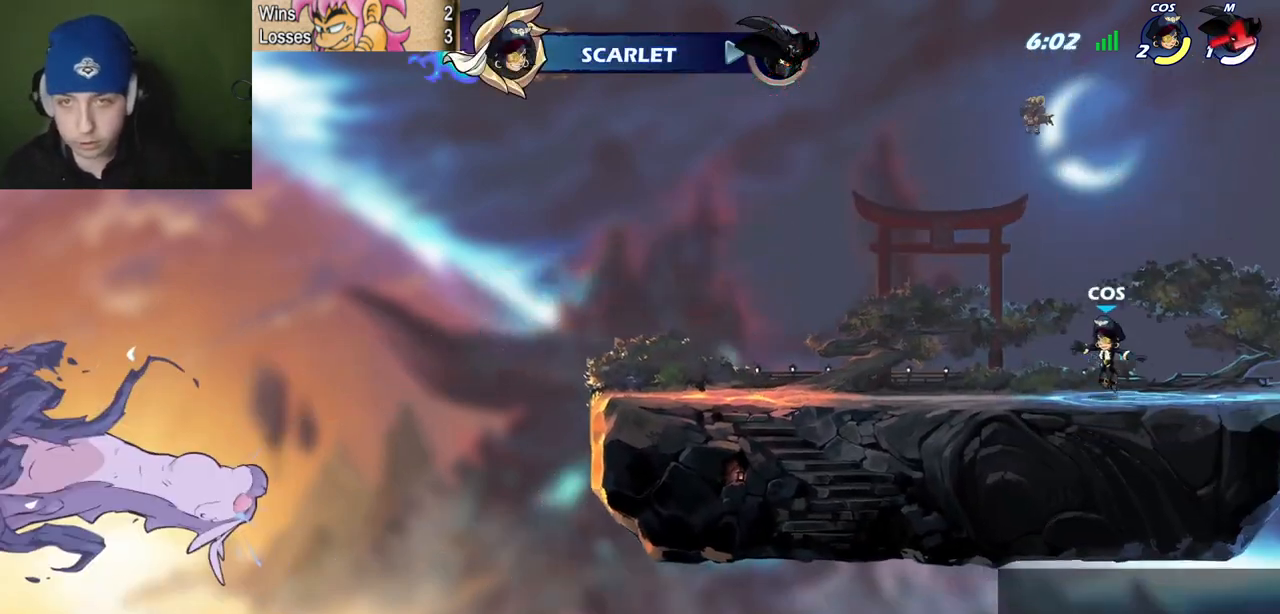
{"keys": [], "events": []}
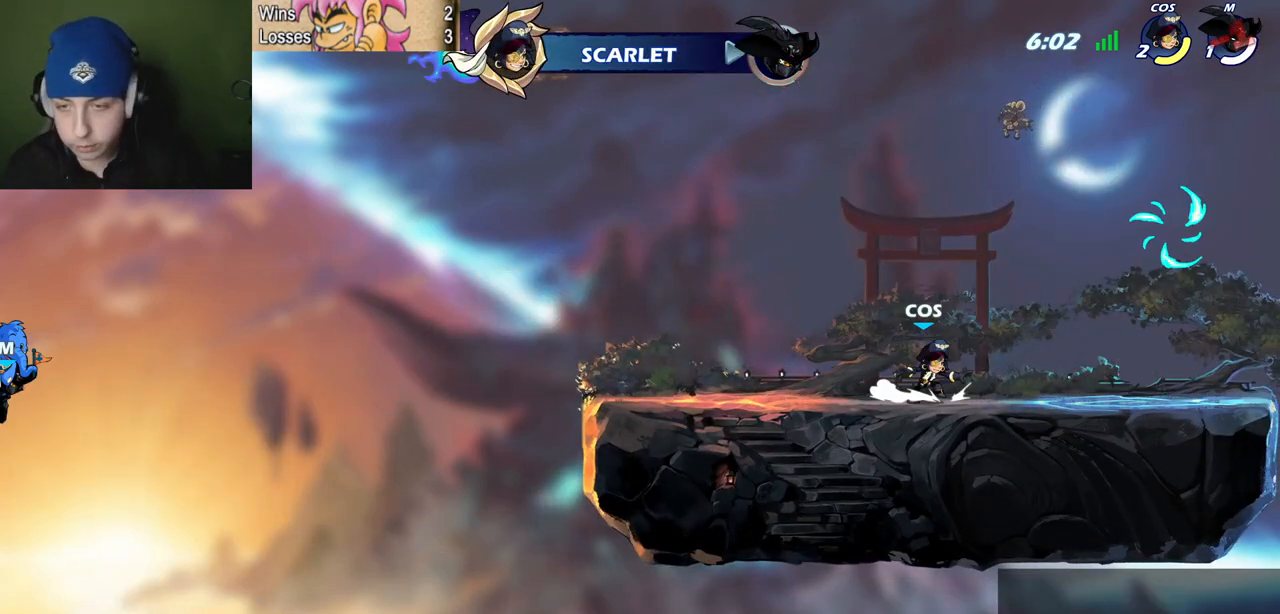
{"keys": [], "events": []}
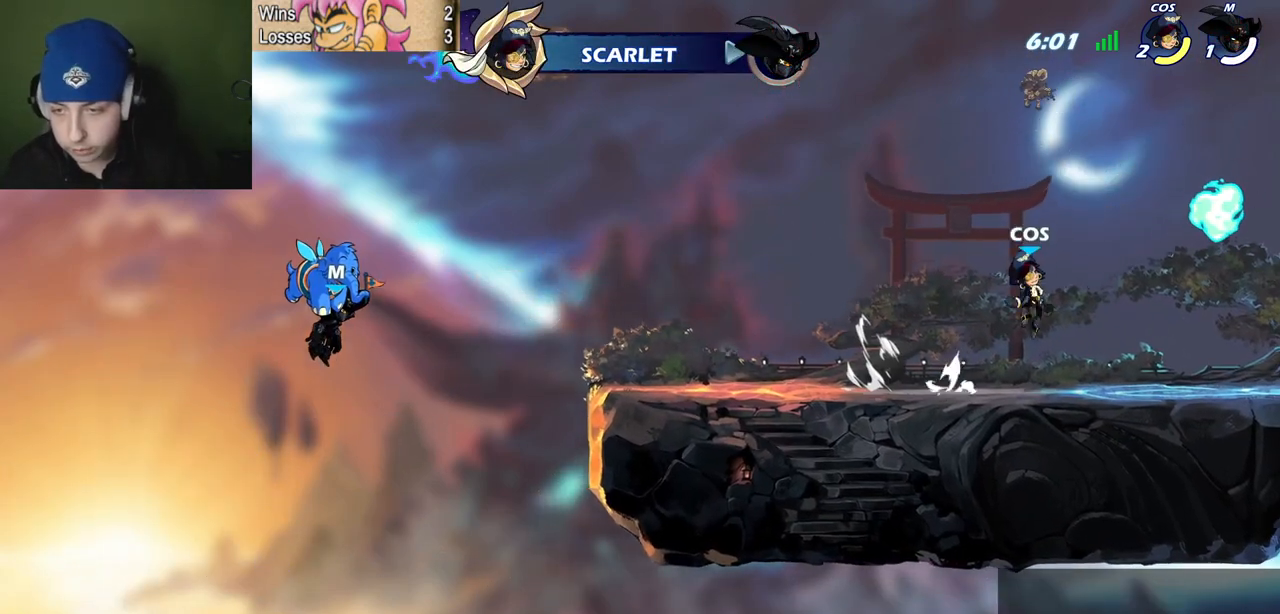
{"keys": [], "events": []}
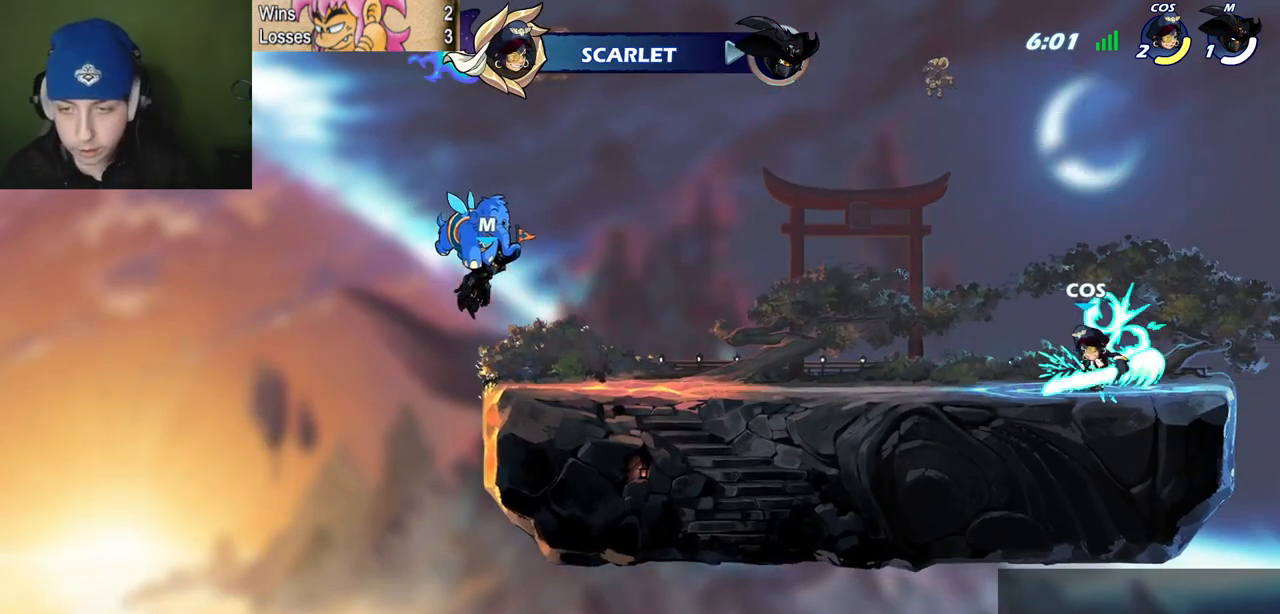
{"keys": [], "events": []}
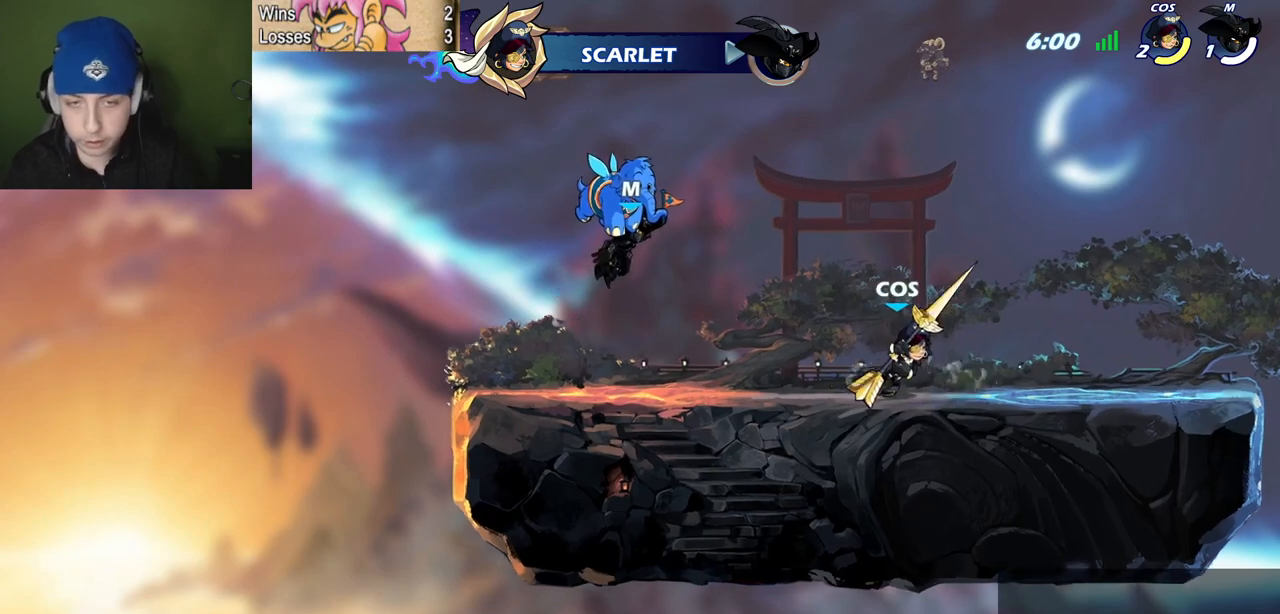
{"keys": [], "events": []}
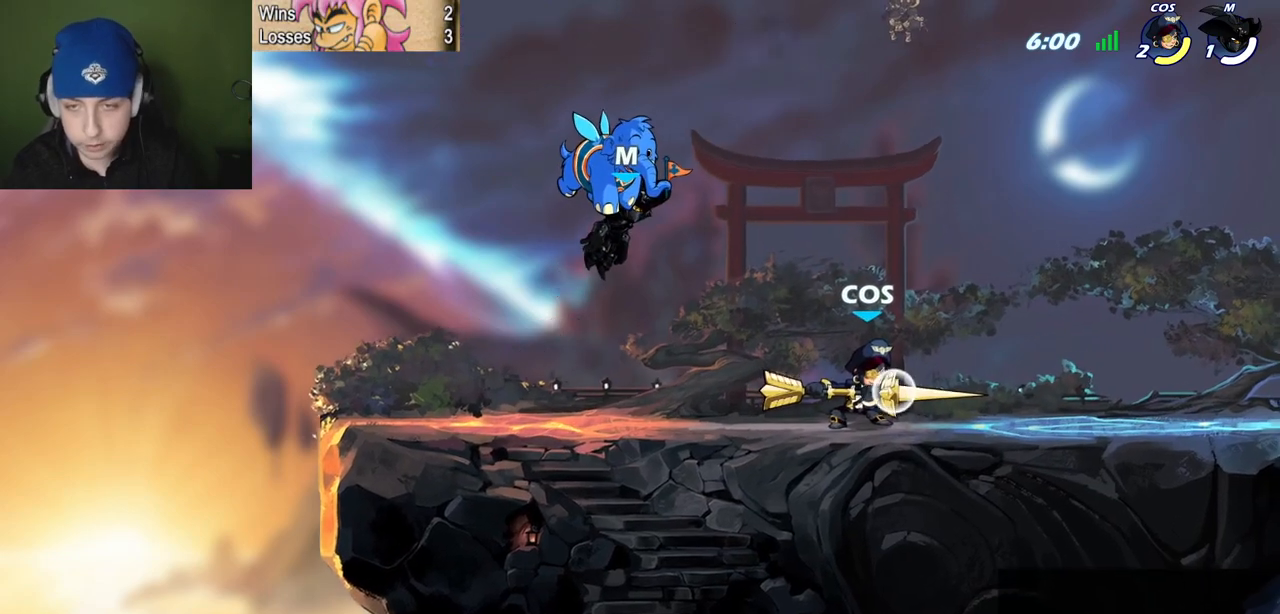
{"keys": [], "events": []}
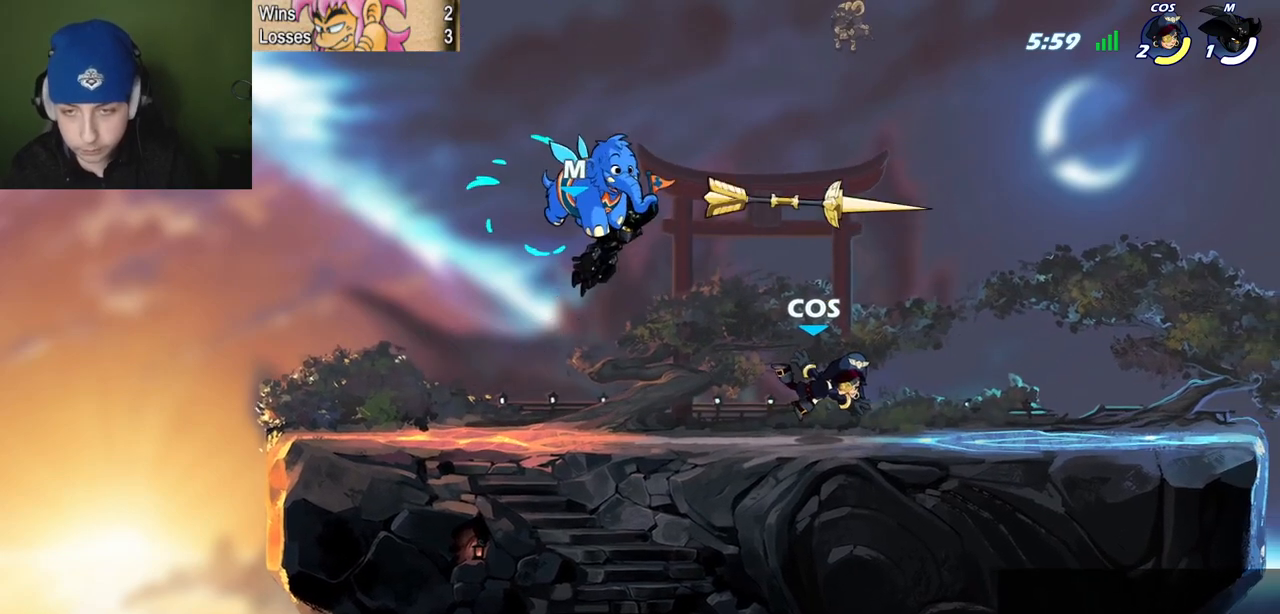
{"keys": ["l", "space"], "events": [[501, "l", "down"], [501, "space", "down"]]}
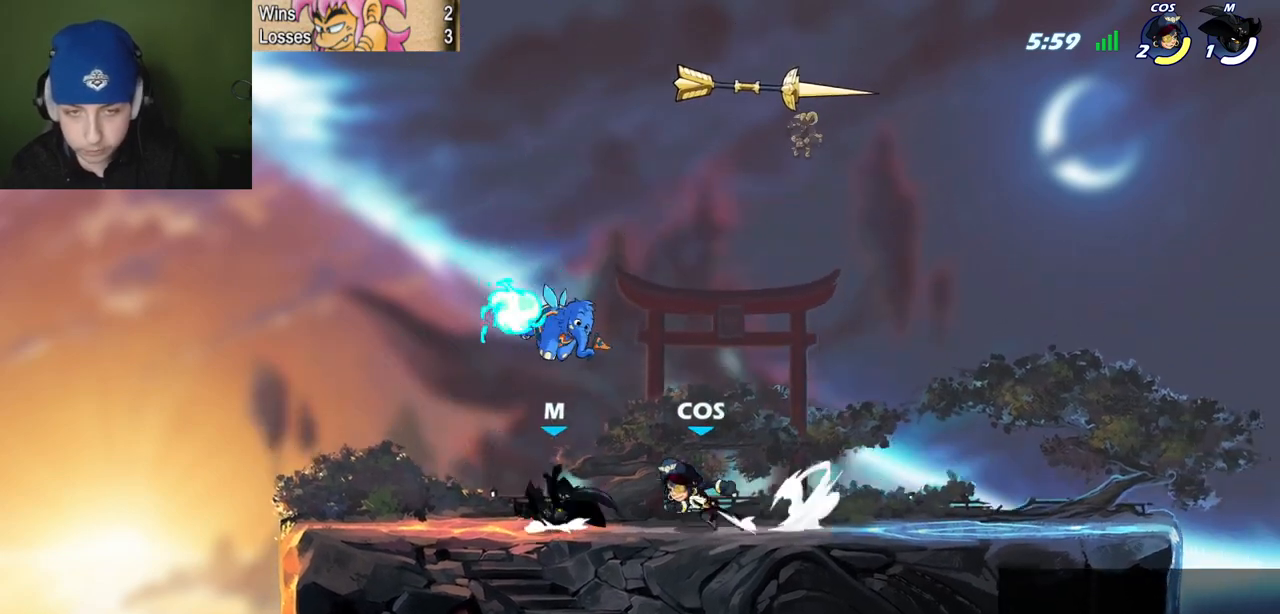
{"keys": ["quote", "semicolon"], "events": [[133, "space", "up"], [133, "v", "down"], [183, "l", "up"], [183, "quote", "down"], [233, "semicolon", "down"], [233, "v", "up"], [333, "z", "down"], [417, "z", "up"]]}
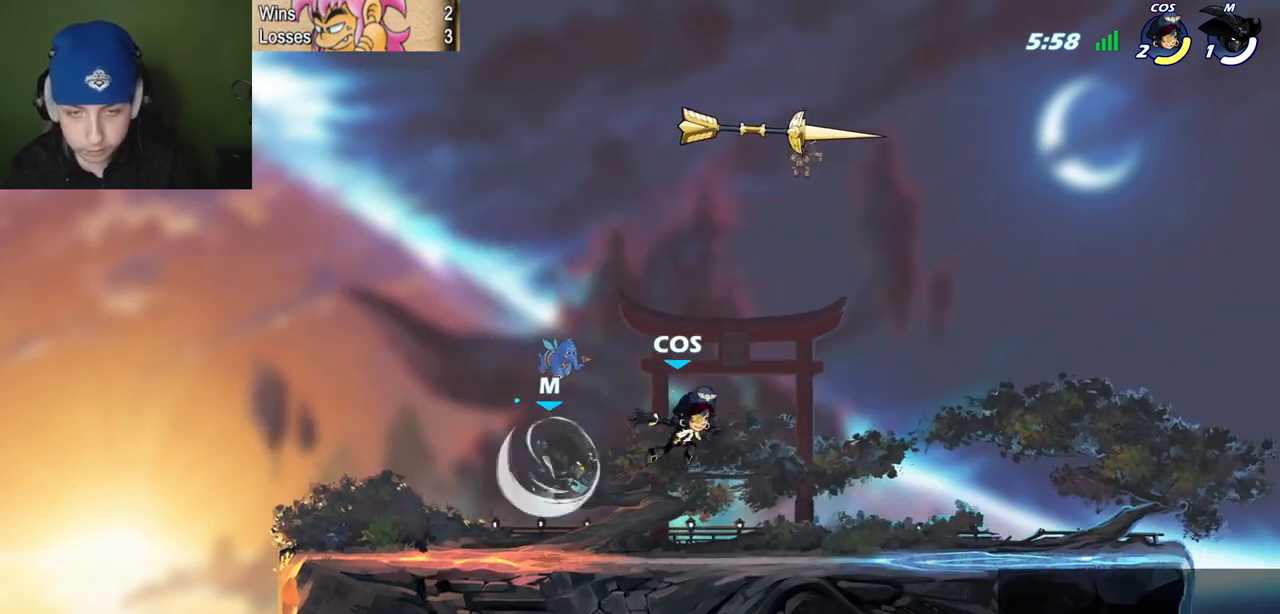
{"keys": ["l"], "events": [[67, "l", "down"], [67, "quote", "up"], [67, "semicolon", "up"], [301, "l", "up"], [301, "quote", "down"], [434, "l", "down"], [434, "quote", "up"]]}
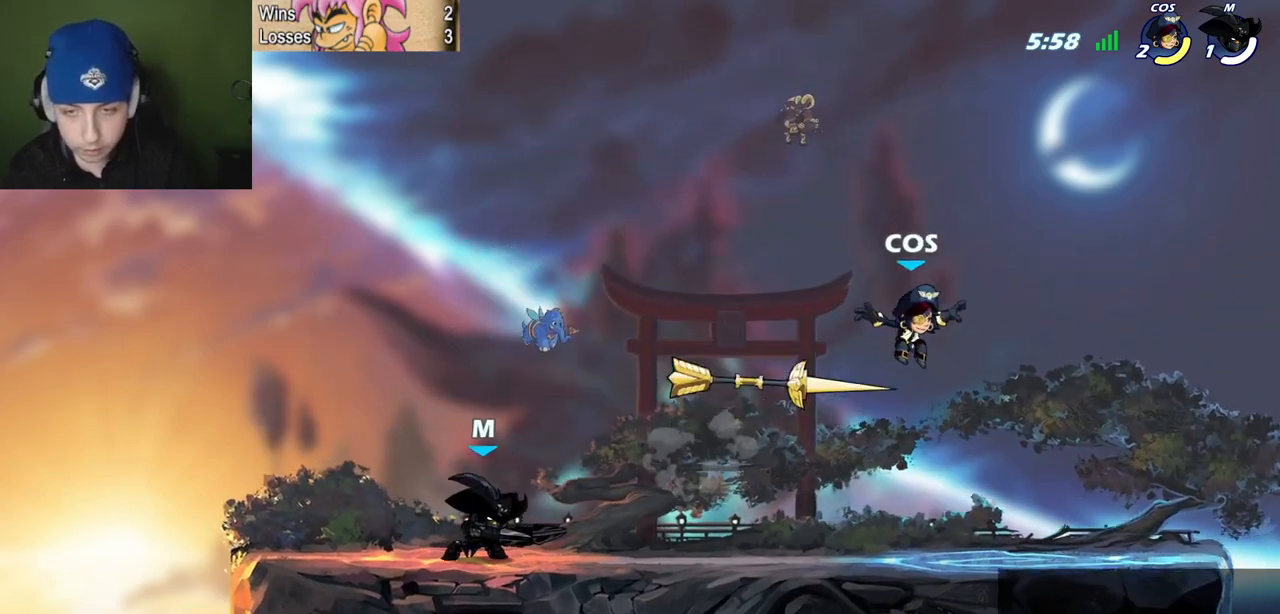
{"keys": ["quote"], "events": [[83, "quote", "down"], [133, "l", "up"], [217, "z", "down"], [267, "space", "down"], [317, "space", "up"], [317, "z", "up"], [367, "quote", "up"], [400, "c", "down"], [500, "c", "up"], [500, "quote", "down"]]}
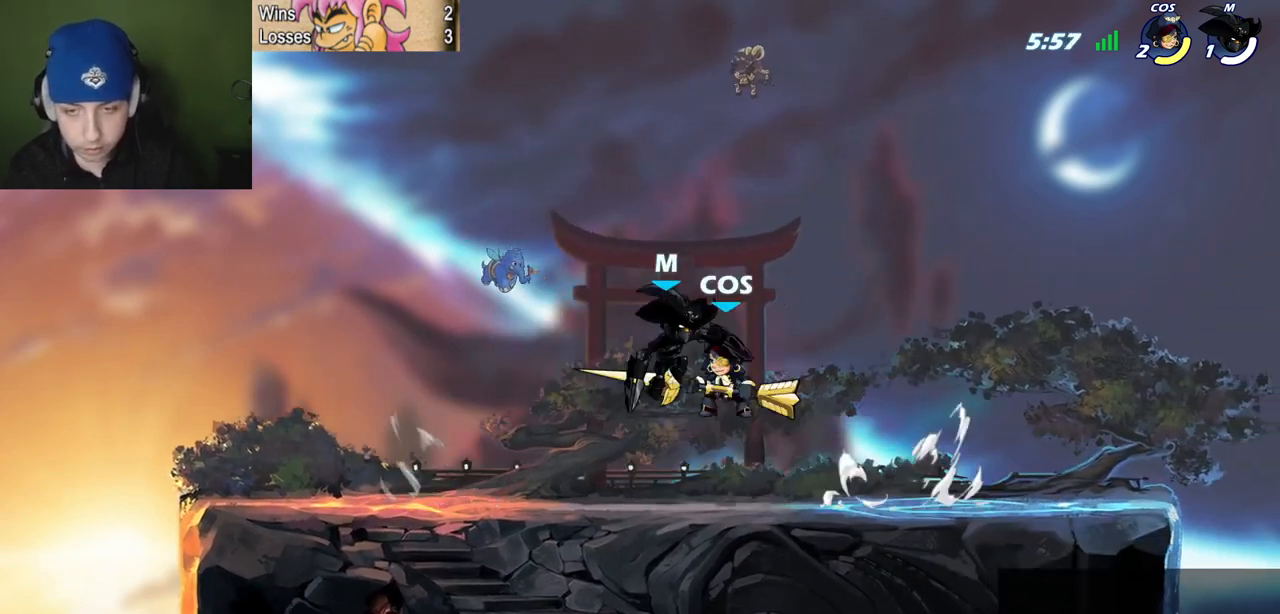
{"keys": ["quote"], "events": [[50, "quote", "up"], [100, "l", "down"], [467, "l", "up"], [467, "quote", "down"]]}
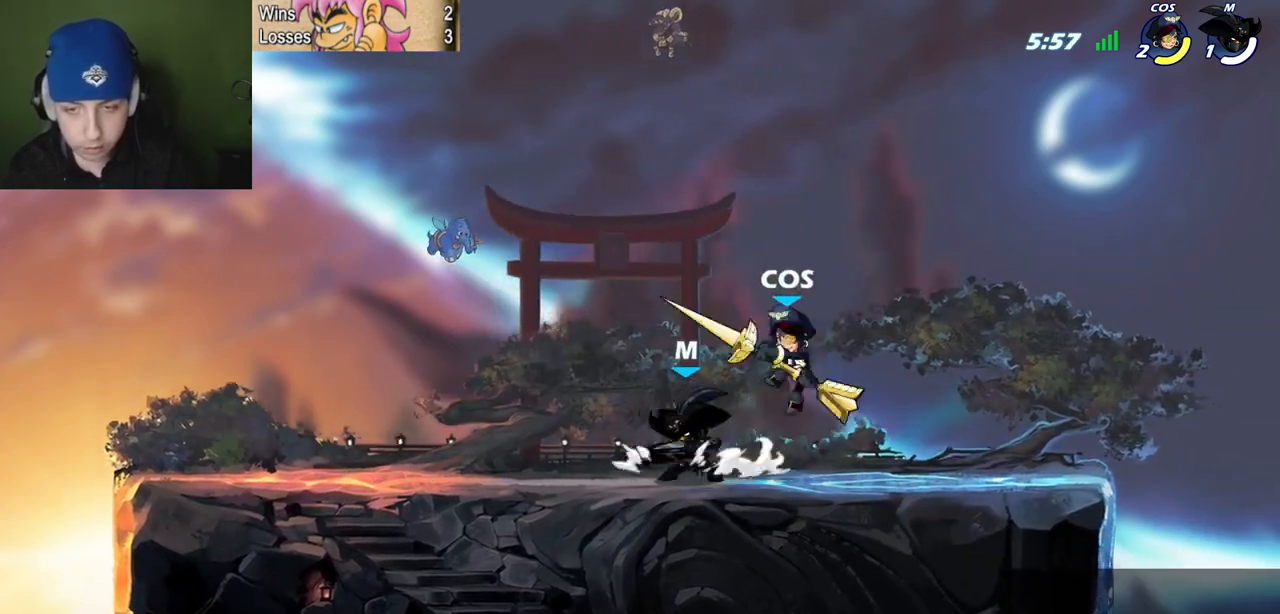
{"keys": [], "events": [[16, "z", "down"], [117, "z", "up"], [150, "l", "down"], [150, "p", "down"], [150, "quote", "up"], [200, "l", "up"], [250, "z", "down"], [383, "z", "up"], [484, "p", "up"]]}
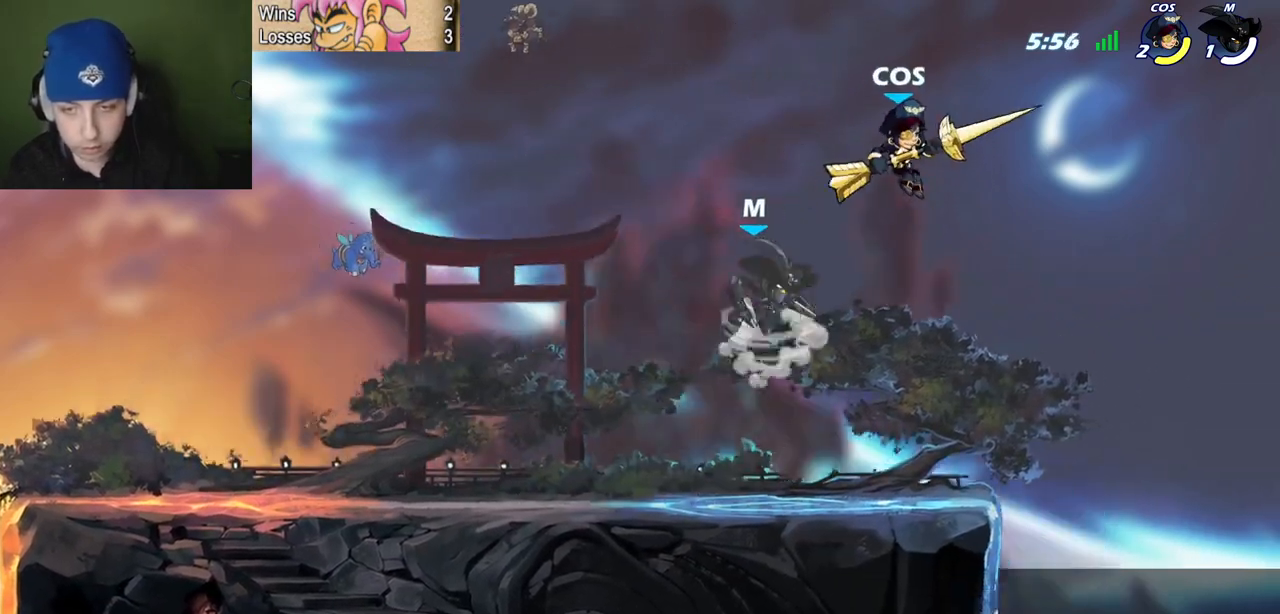
{"keys": ["semicolon"], "events": [[84, "quote", "down"], [84, "semicolon", "down"], [84, "space", "down"], [134, "c", "down"], [134, "quote", "up"], [167, "space", "up"], [217, "c", "up"]]}
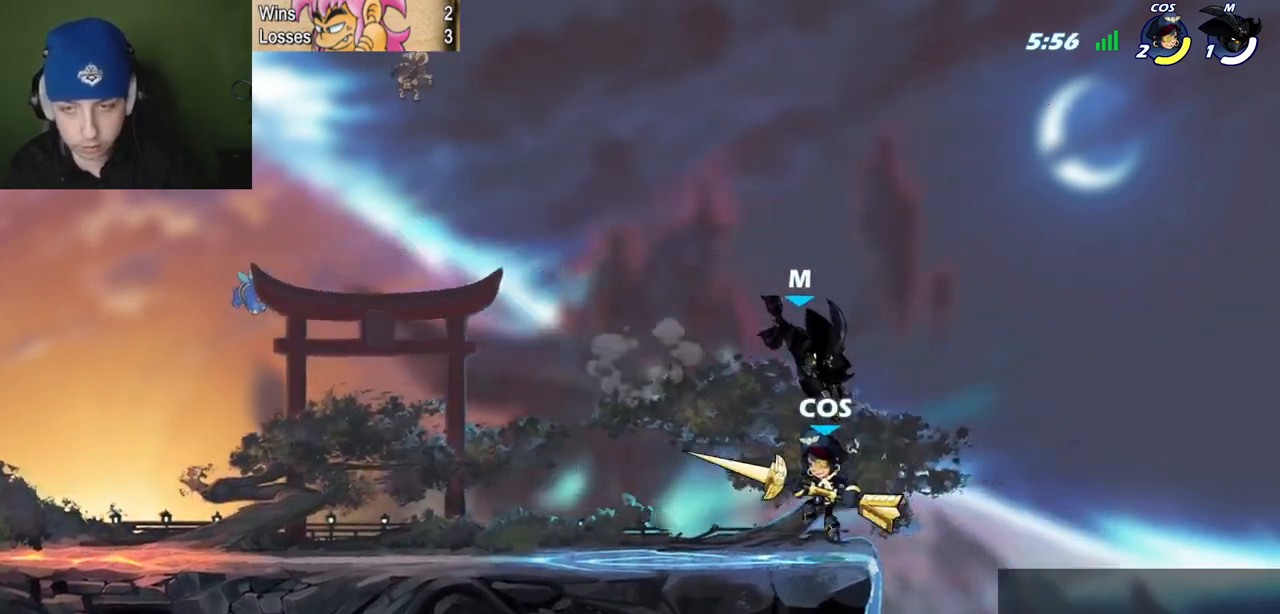
{"keys": ["l"], "events": [[50, "semicolon", "up"], [267, "l", "down"], [267, "space", "down"], [317, "quote", "down"], [367, "l", "up"], [417, "l", "down"], [467, "quote", "up"], [467, "space", "up"]]}
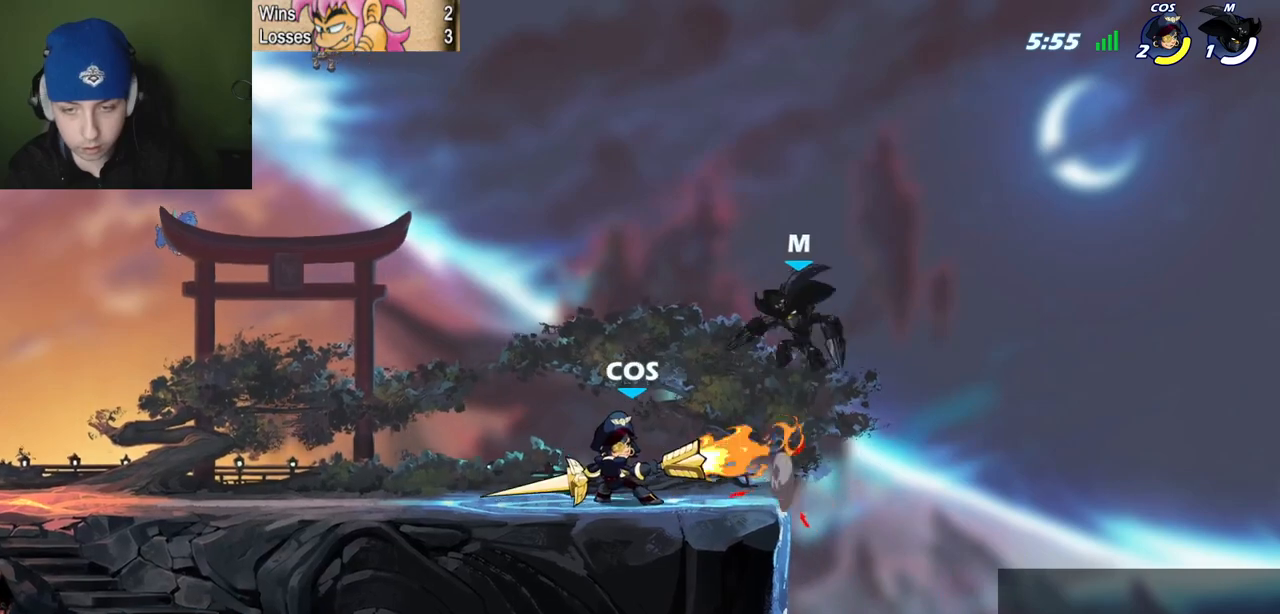
{"keys": ["l"], "events": [[117, "semicolon", "down"], [184, "semicolon", "up"], [234, "l", "up"], [284, "c", "down"], [334, "l", "down"], [367, "c", "up"]]}
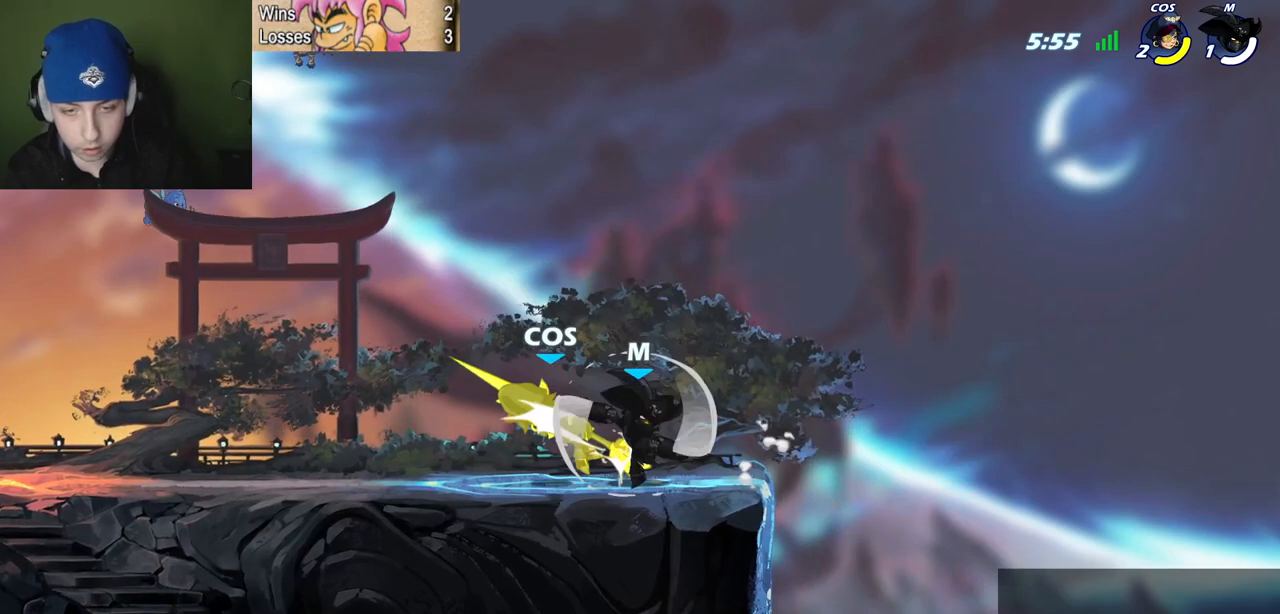
{"keys": [], "events": [[250, "semicolon", "down"], [300, "c", "down"], [383, "c", "up"], [383, "l", "up"], [383, "semicolon", "up"]]}
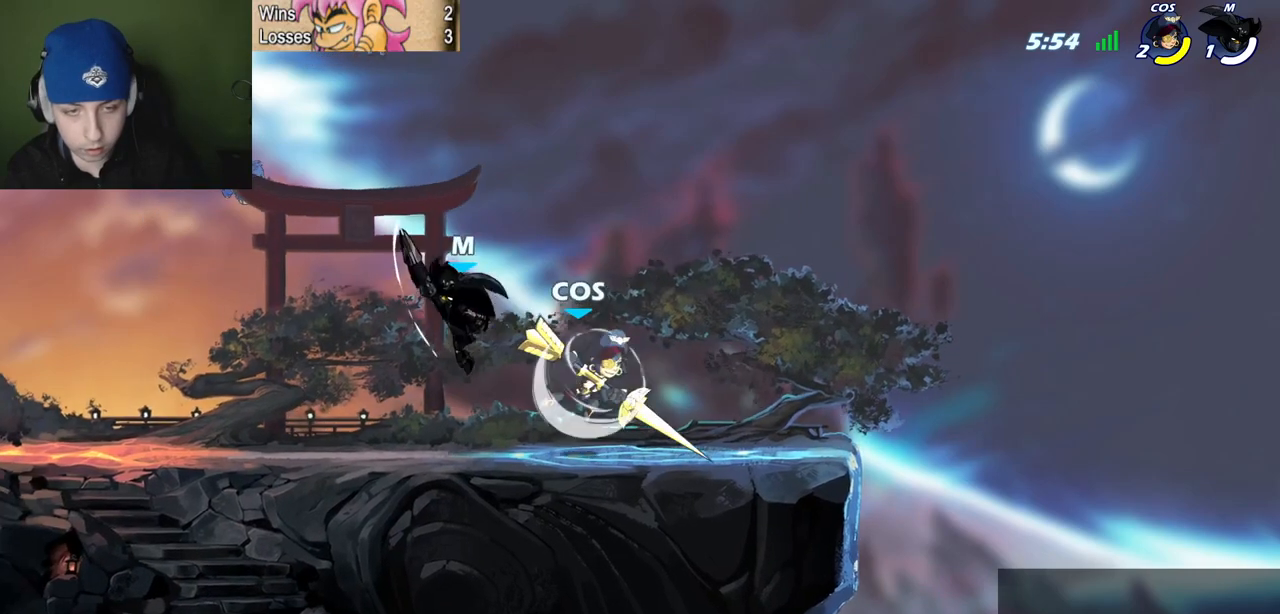
{"keys": ["quote", "semicolon", "z"], "events": [[267, "l", "down"], [317, "space", "down"], [451, "l", "up"], [451, "quote", "down"], [451, "semicolon", "down"], [451, "space", "up"], [451, "z", "down"]]}
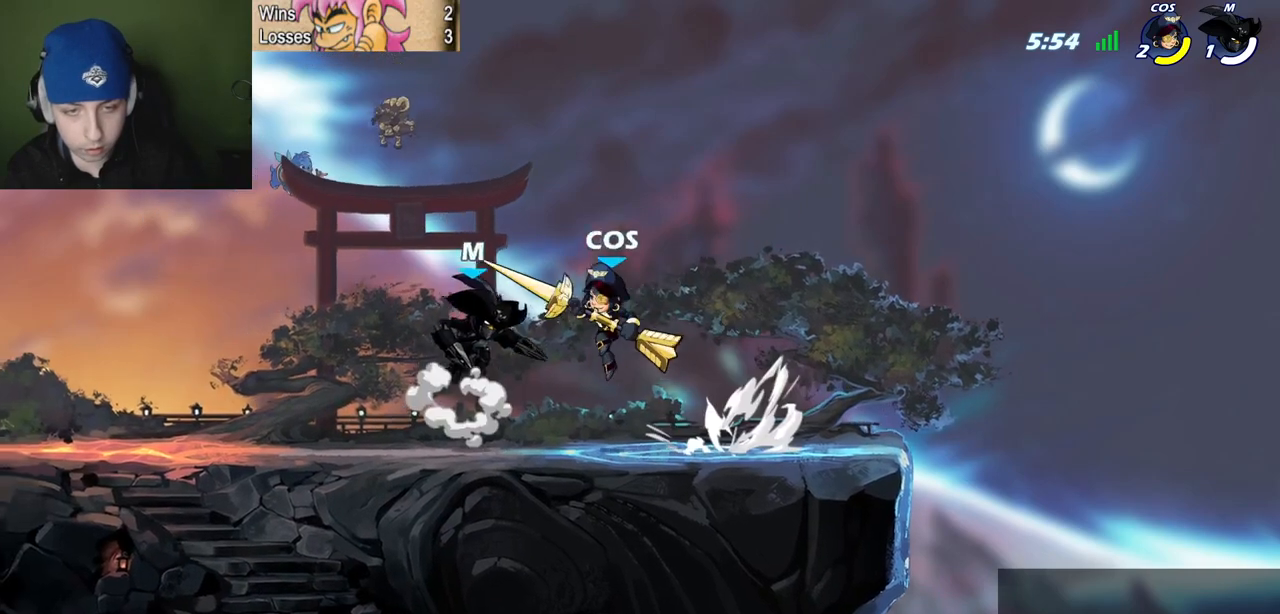
{"keys": ["l"], "events": [[117, "z", "up"], [200, "l", "down"], [234, "quote", "up"], [234, "semicolon", "up"]]}
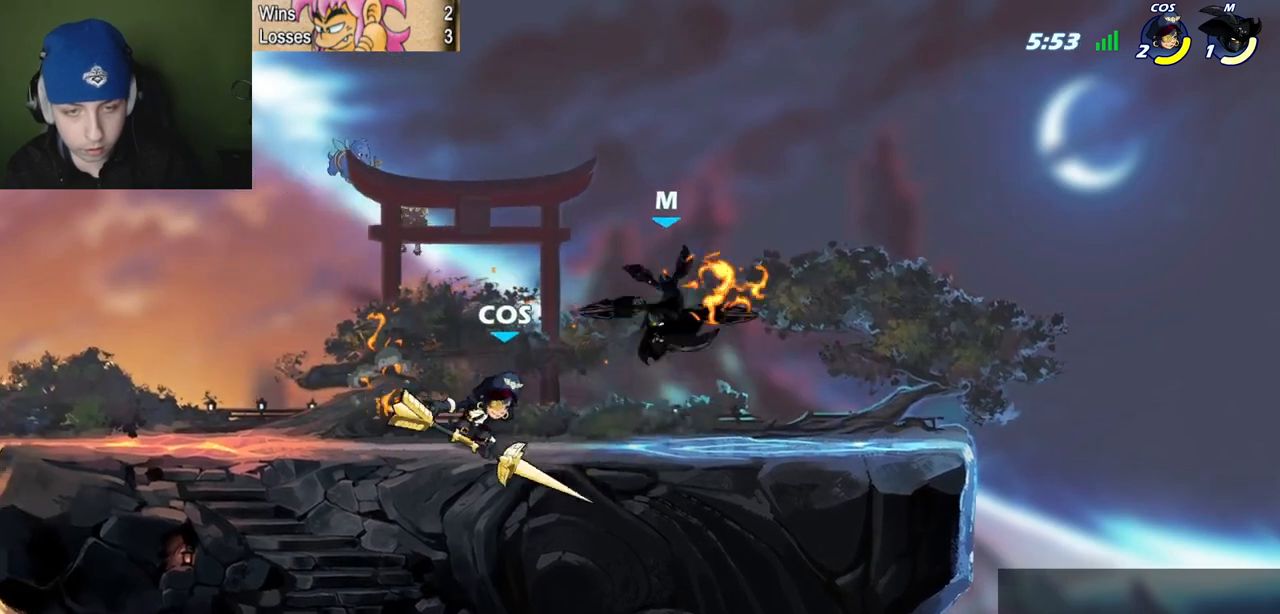
{"keys": ["quote", "space"], "events": [[33, "l", "up"], [33, "quote", "down"], [317, "space", "down"]]}
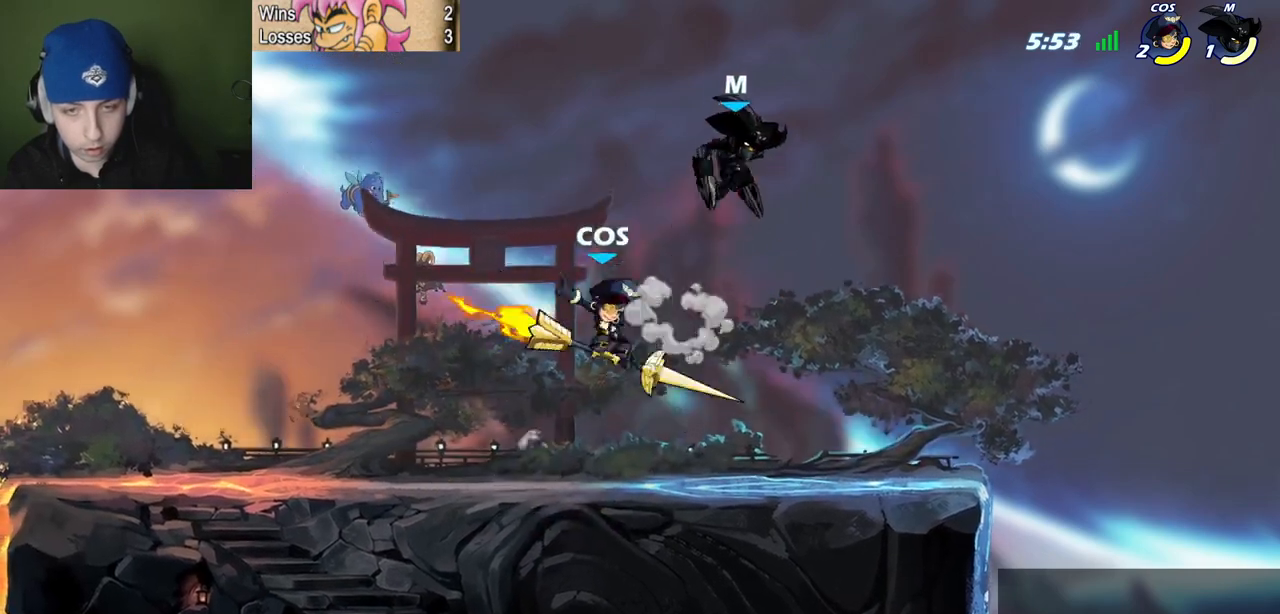
{"keys": ["l", "semicolon"], "events": [[100, "l", "down"], [134, "quote", "up"], [134, "space", "up"], [234, "semicolon", "down"]]}
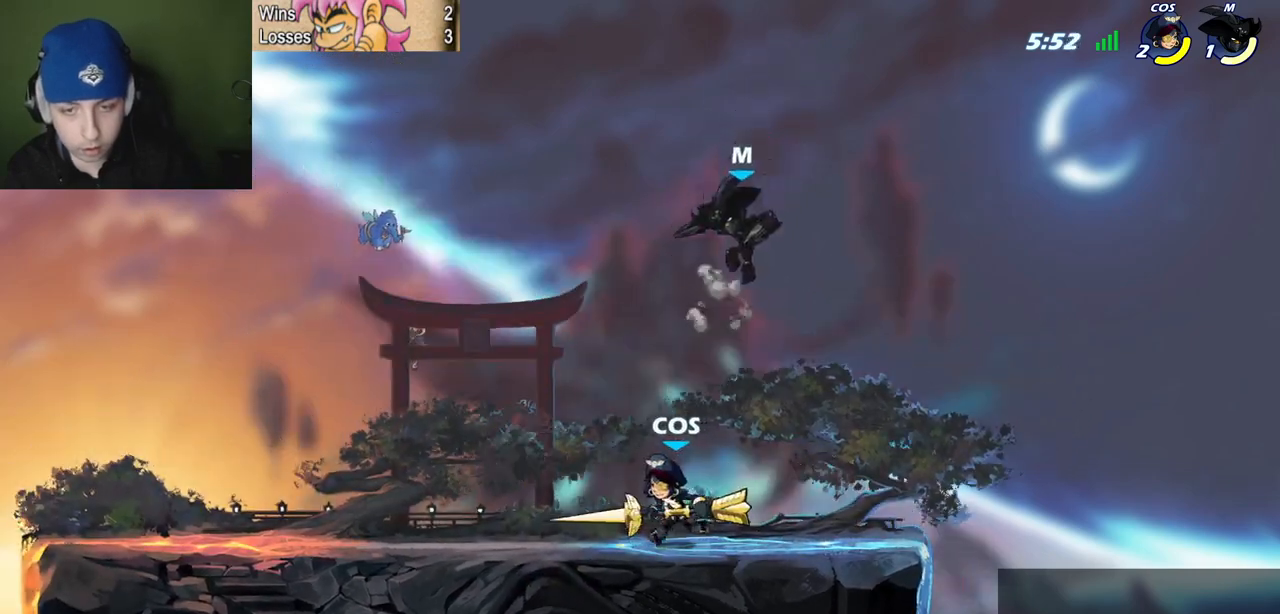
{"keys": ["l"], "events": [[66, "c", "down"], [66, "l", "up"], [66, "semicolon", "up"], [100, "l", "down"], [150, "c", "up"]]}
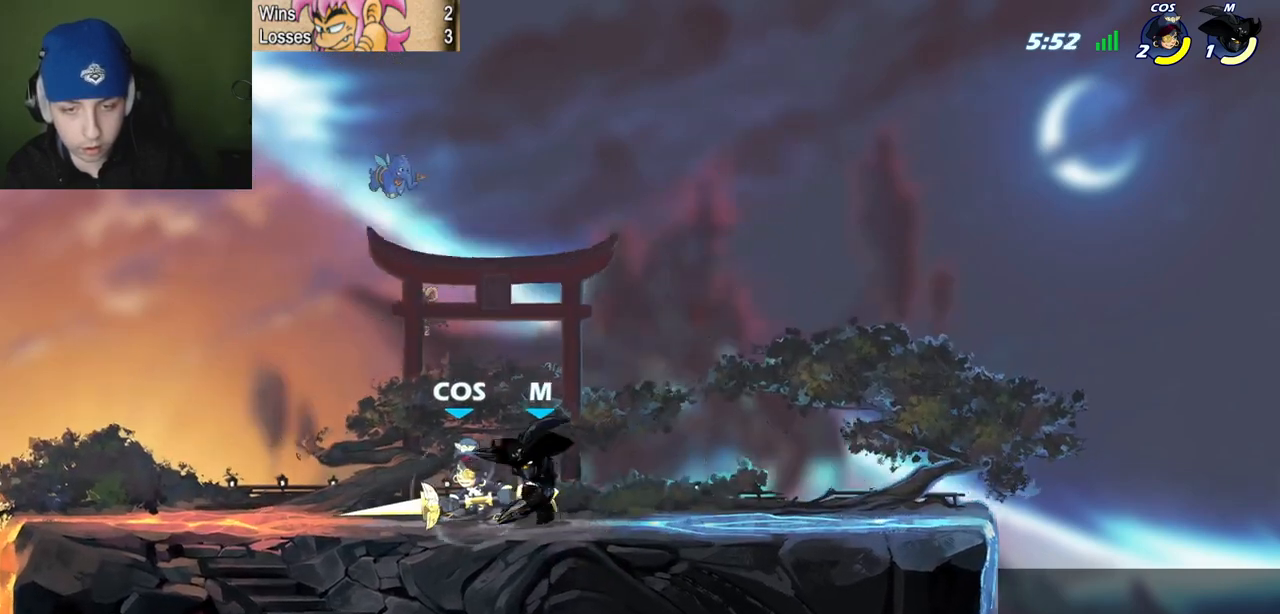
{"keys": [], "events": [[217, "quote", "down"], [267, "l", "up"], [317, "z", "down"], [400, "z", "up"], [501, "quote", "up"]]}
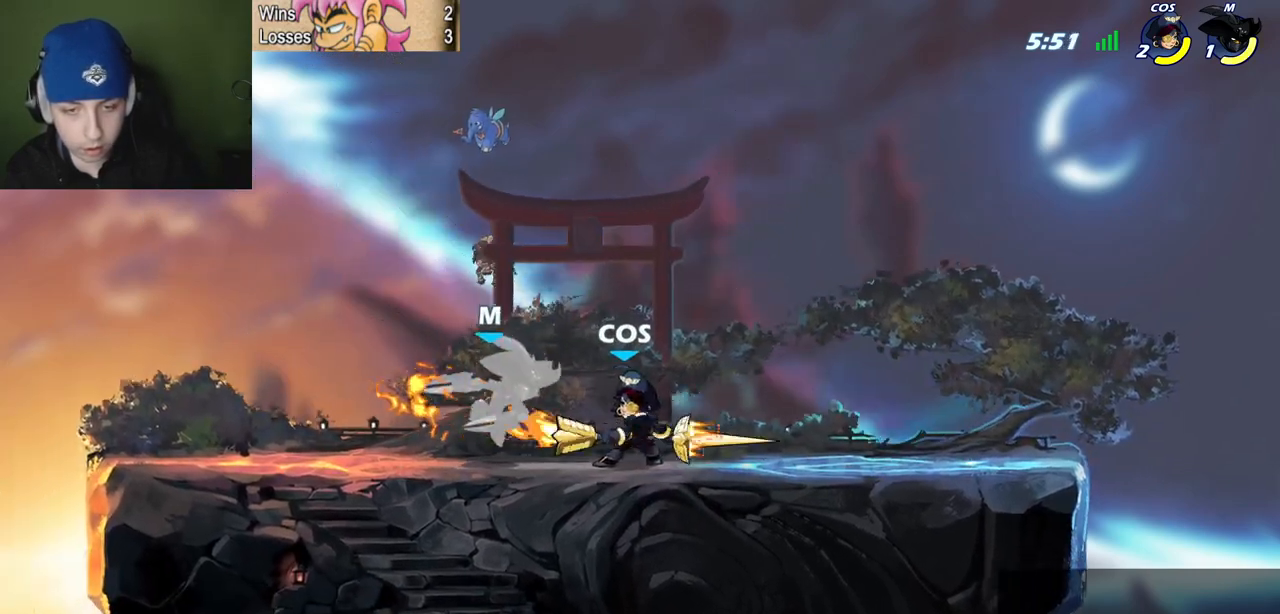
{"keys": ["quote", "z"], "events": [[233, "l", "down"], [283, "quote", "down"], [333, "l", "up"], [333, "z", "down"]]}
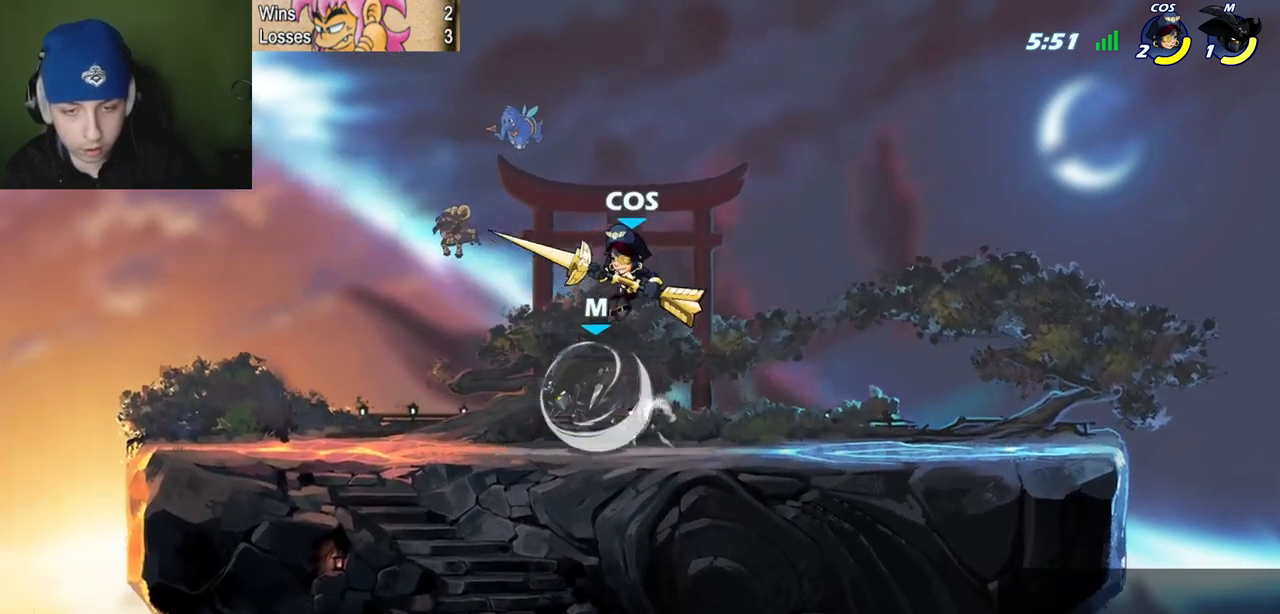
{"keys": [], "events": [[17, "z", "up"], [250, "z", "down"], [384, "z", "up"], [484, "quote", "up"]]}
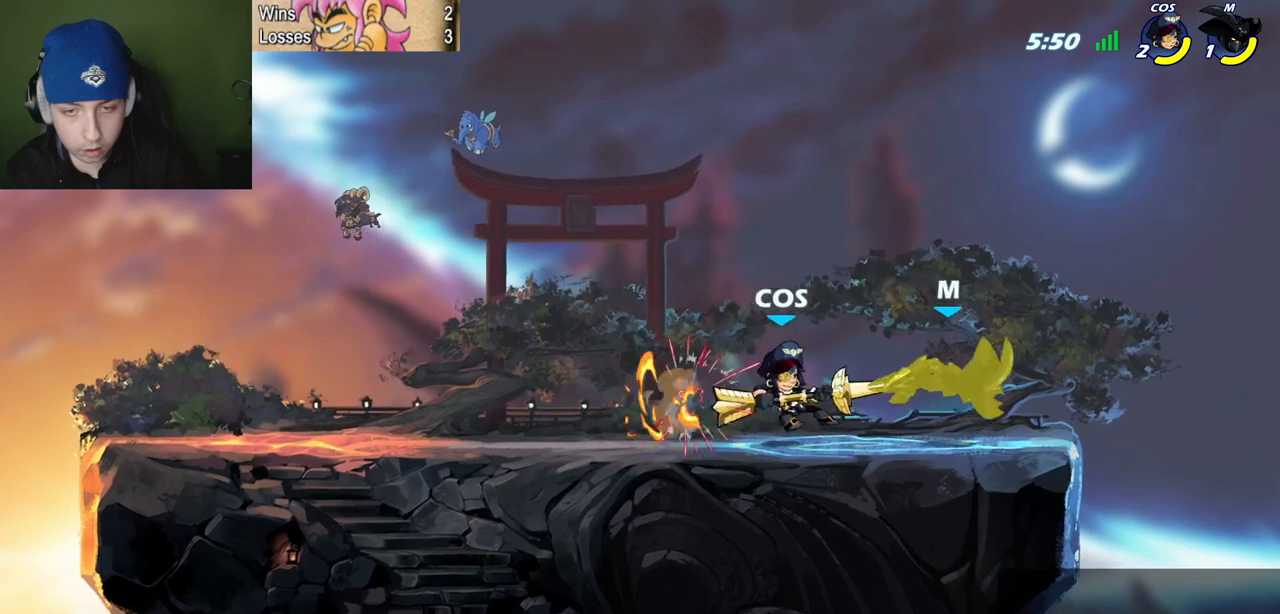
{"keys": ["l"], "events": [[317, "semicolon", "down"], [367, "l", "down"], [450, "semicolon", "up"]]}
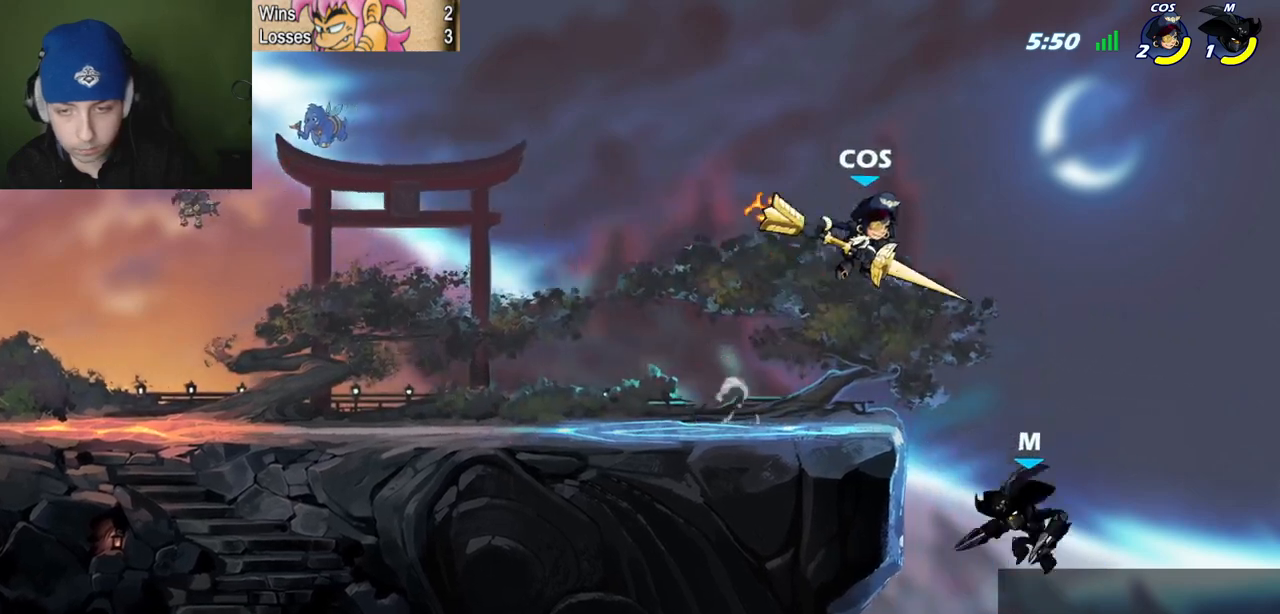
{"keys": ["l"], "events": [[100, "l", "up"], [134, "space", "down"], [234, "space", "up"], [284, "l", "down"], [334, "space", "down"], [467, "space", "up"]]}
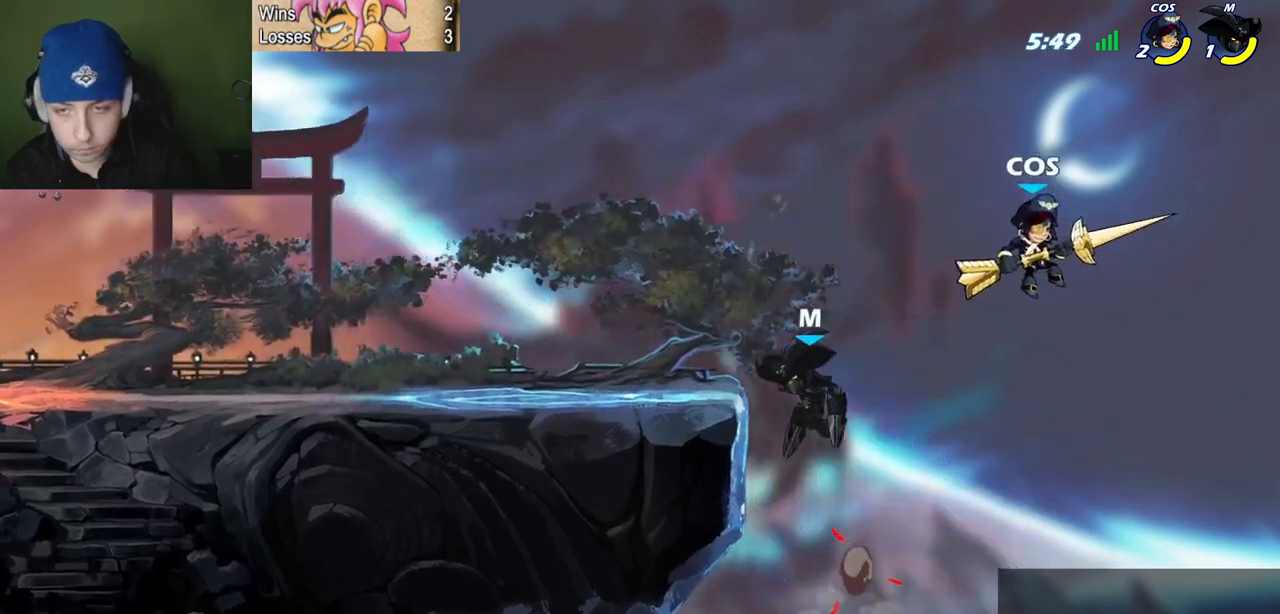
{"keys": ["z"], "events": [[66, "semicolon", "down"], [200, "semicolon", "up"], [250, "space", "down"], [250, "z", "down"], [300, "z", "up"], [350, "space", "up"], [383, "l", "up"], [483, "z", "down"]]}
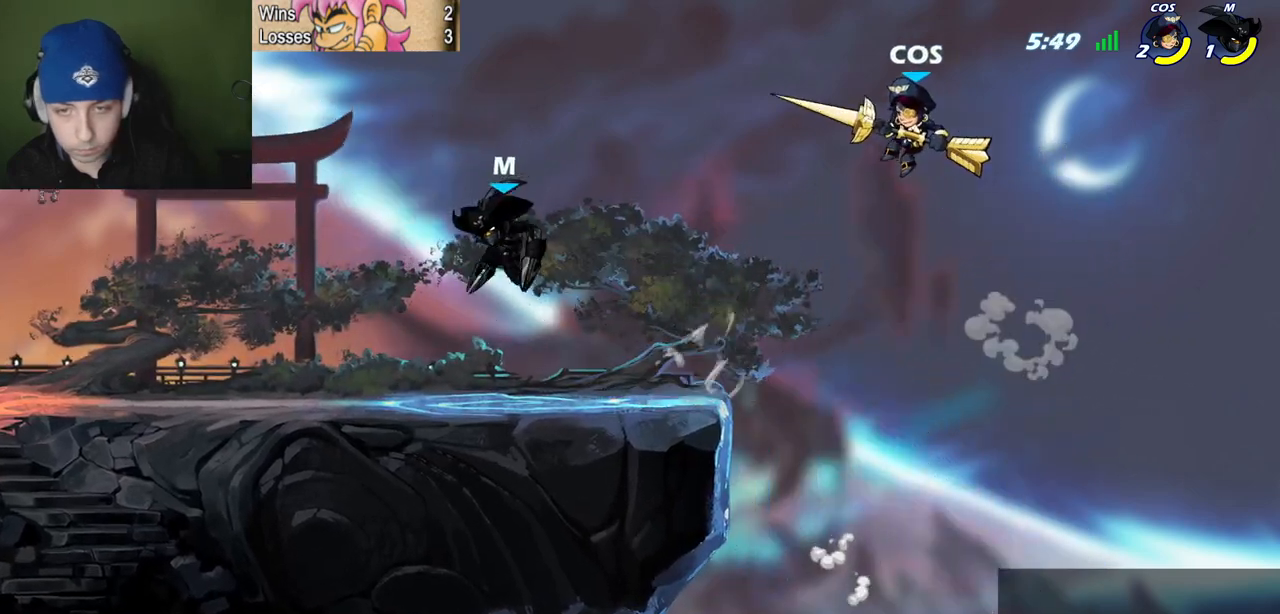
{"keys": ["quote", "semicolon"], "events": [[33, "semicolon", "down"], [83, "quote", "down"], [117, "x", "down"], [167, "z", "up"], [217, "x", "up"]]}
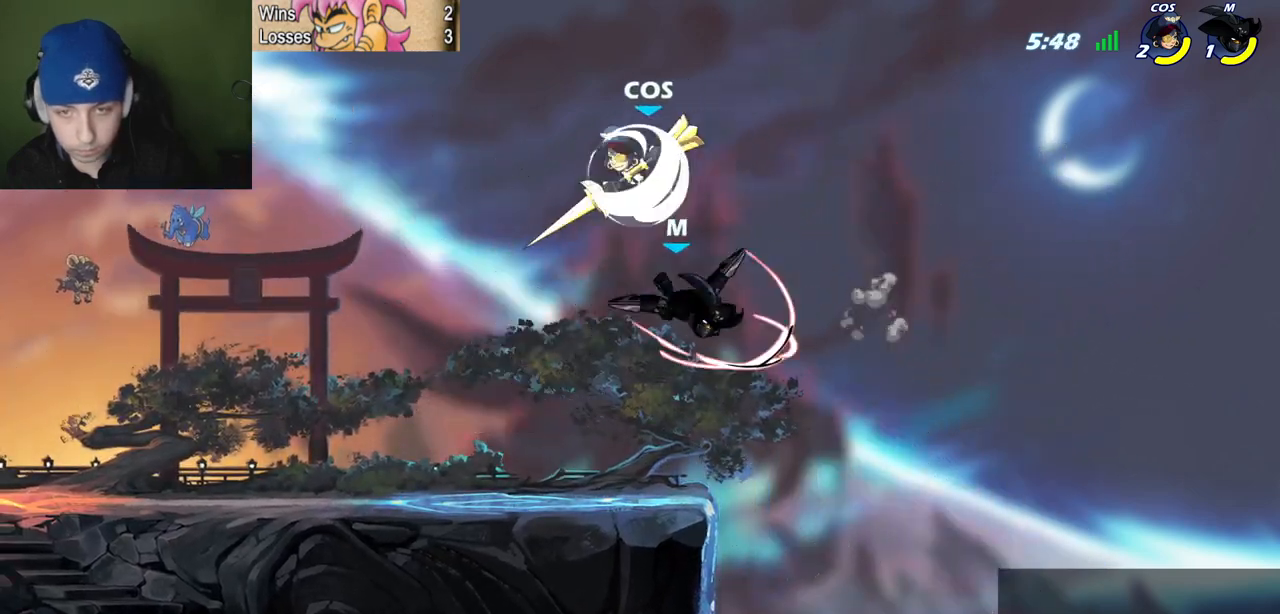
{"keys": ["l", "space"], "events": [[133, "semicolon", "up"], [233, "quote", "up"], [367, "l", "down"], [467, "space", "down"]]}
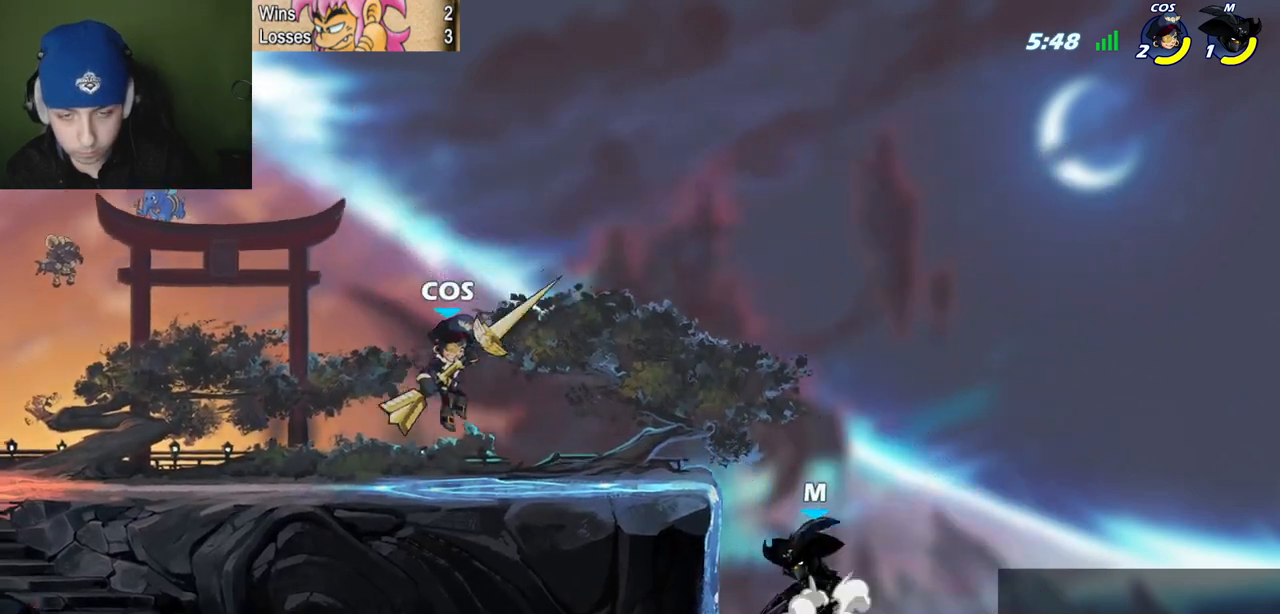
{"keys": ["quote"], "events": [[67, "space", "up"], [117, "l", "up"], [117, "quote", "down"], [300, "l", "down"], [300, "quote", "up"], [300, "space", "down"], [434, "l", "up"], [434, "quote", "down"], [484, "space", "up"]]}